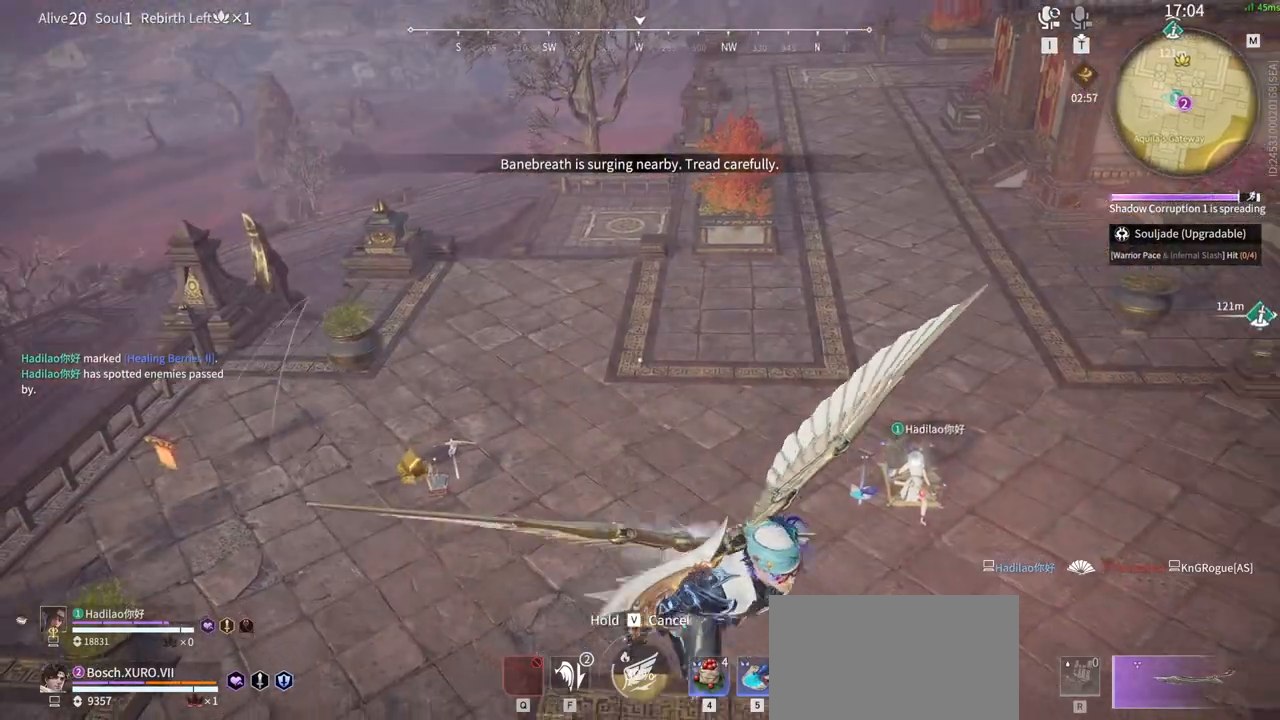
Gameplay with keyboard and mouse; each line is a JSON object with the keys and mouse buttons held at the frame after it. "events" lists presses ("down") and releases ("up") of "1", "2", "3", "4", "5", "a", "alt", "b", "c", "ctrl", "d", "e", "f", "g", "q", "r", "s", "shift", "space", "t", "tab", "tilde", "v", "w", "x", "z", "mouse_left", "mouse_wheel", "mouse_right", "mouse_mb4" and "mouse_mb5" between this image and that frame as [ms after this image, input, new state], when the widget could be followed in between. "mouse_left", "mouse_wheel", "mouse_right", "mouse_mb4", "mouse_mb5" = the "left", "wheel", "right", "mb4", "mb5" buttons of the "mouse" list. No other keys are recorded. "wheel" means that the mouse wheel is clicked or scrolled. Mouse movement is not recorded.
{"keys": ["s"], "mouse": [], "events": []}
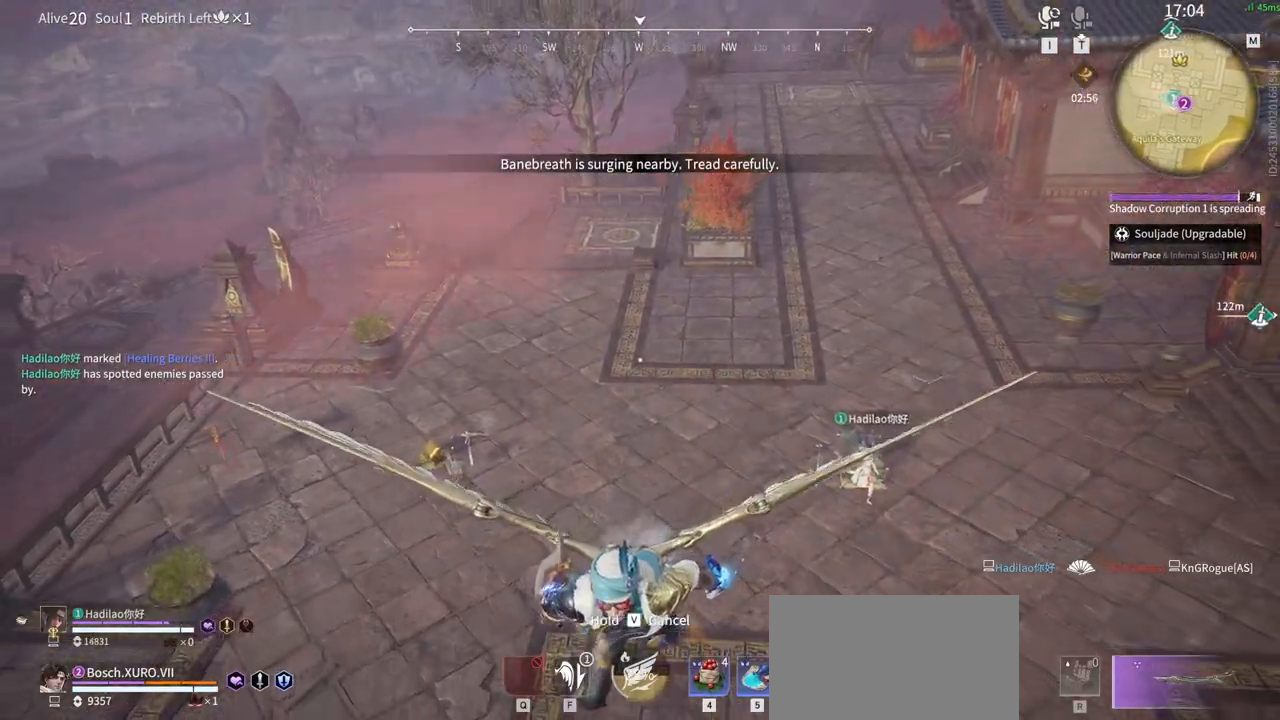
{"keys": [], "mouse": [], "events": [[83, "s", "up"]]}
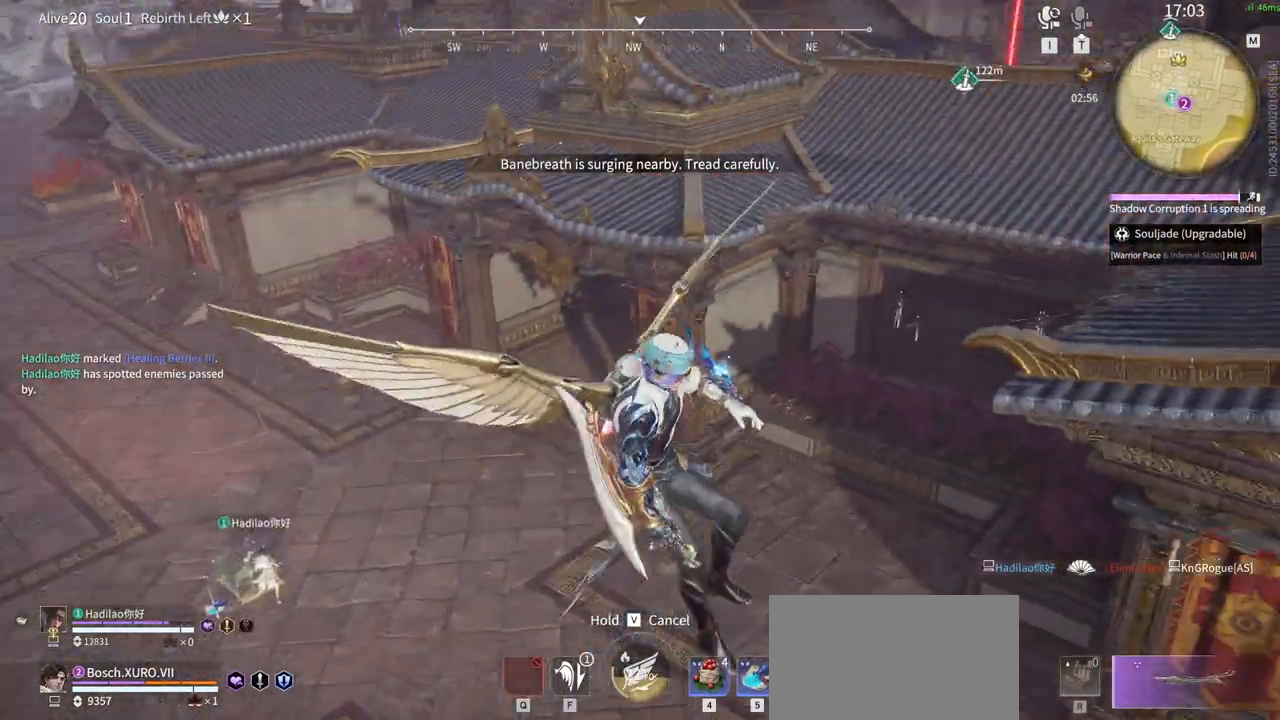
{"keys": [], "mouse": [], "events": []}
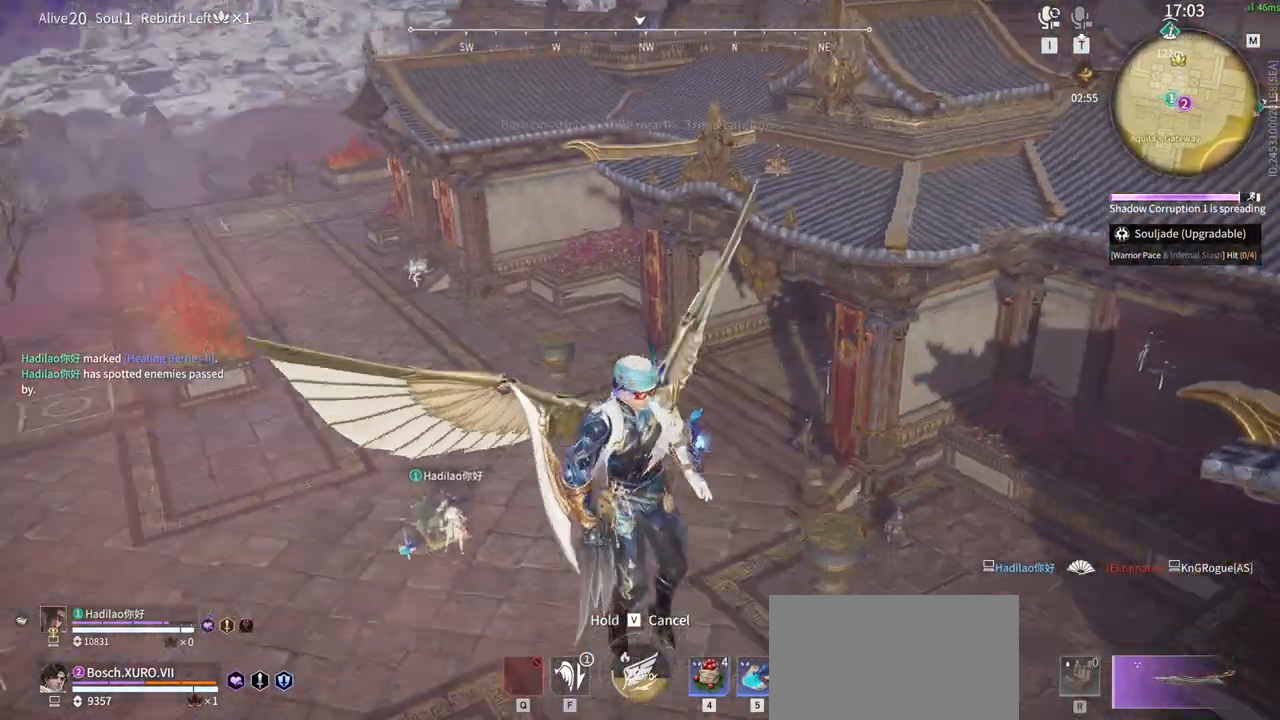
{"keys": ["w"], "mouse": ["left"], "events": [[17, "a", "down"], [17, "w", "down"], [117, "a", "up"], [250, "mouse_left", "down"]]}
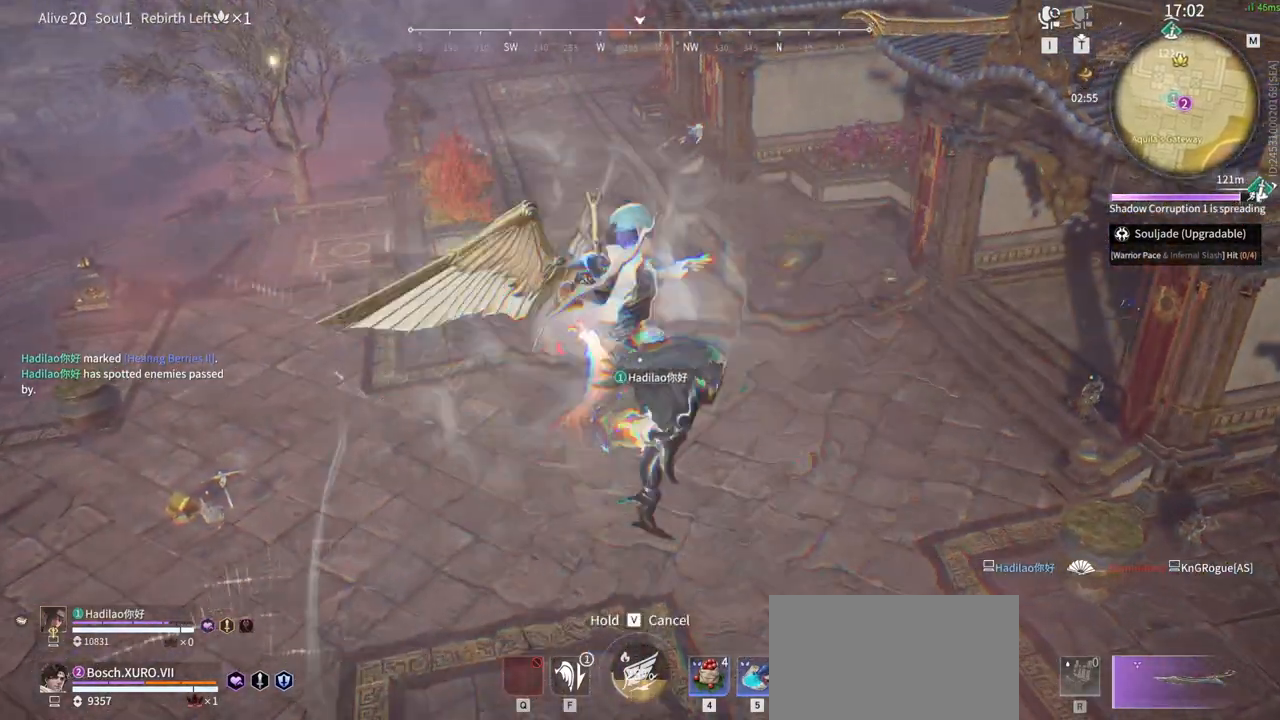
{"keys": ["w"], "mouse": ["left"], "events": []}
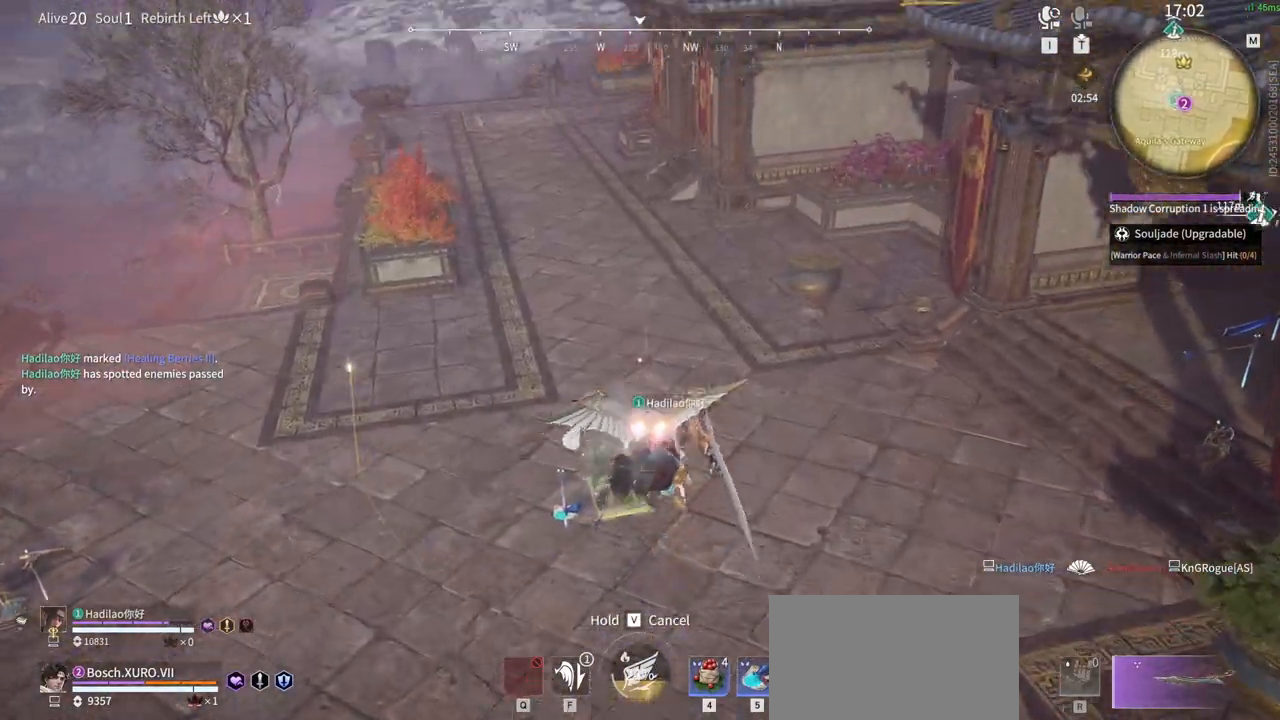
{"keys": ["w"], "mouse": ["left"], "events": []}
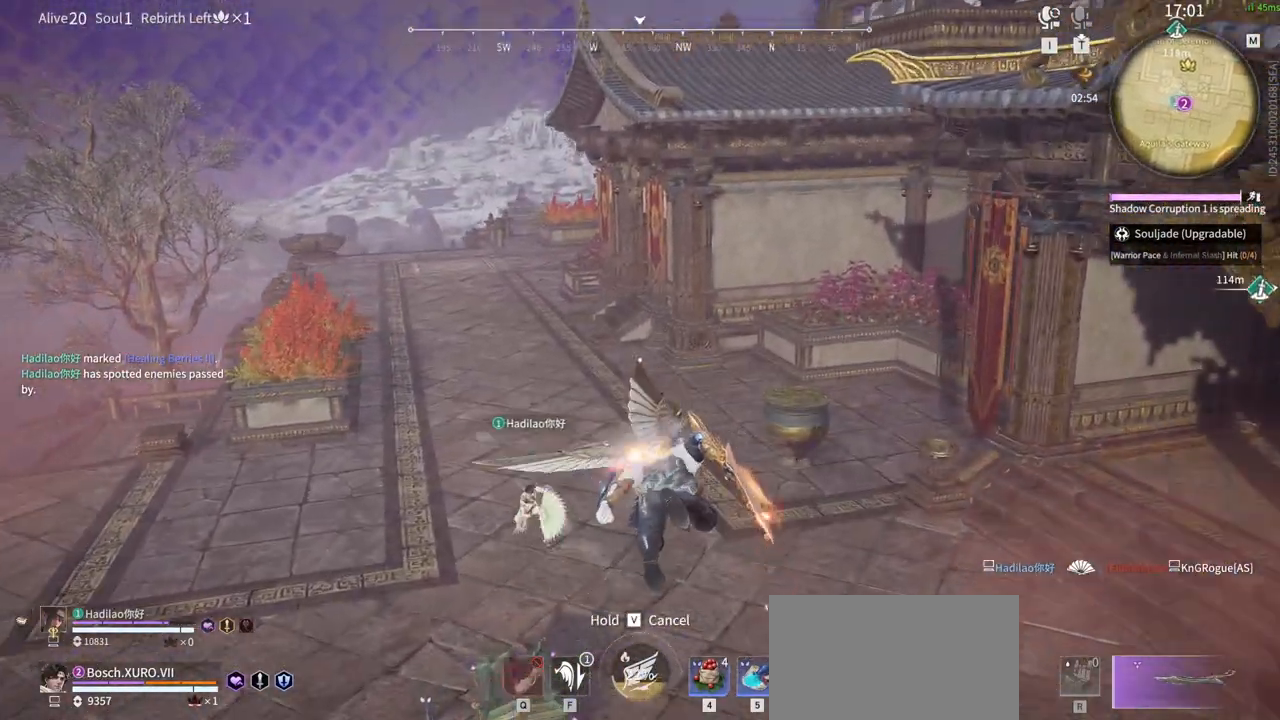
{"keys": ["w"], "mouse": ["left"], "events": []}
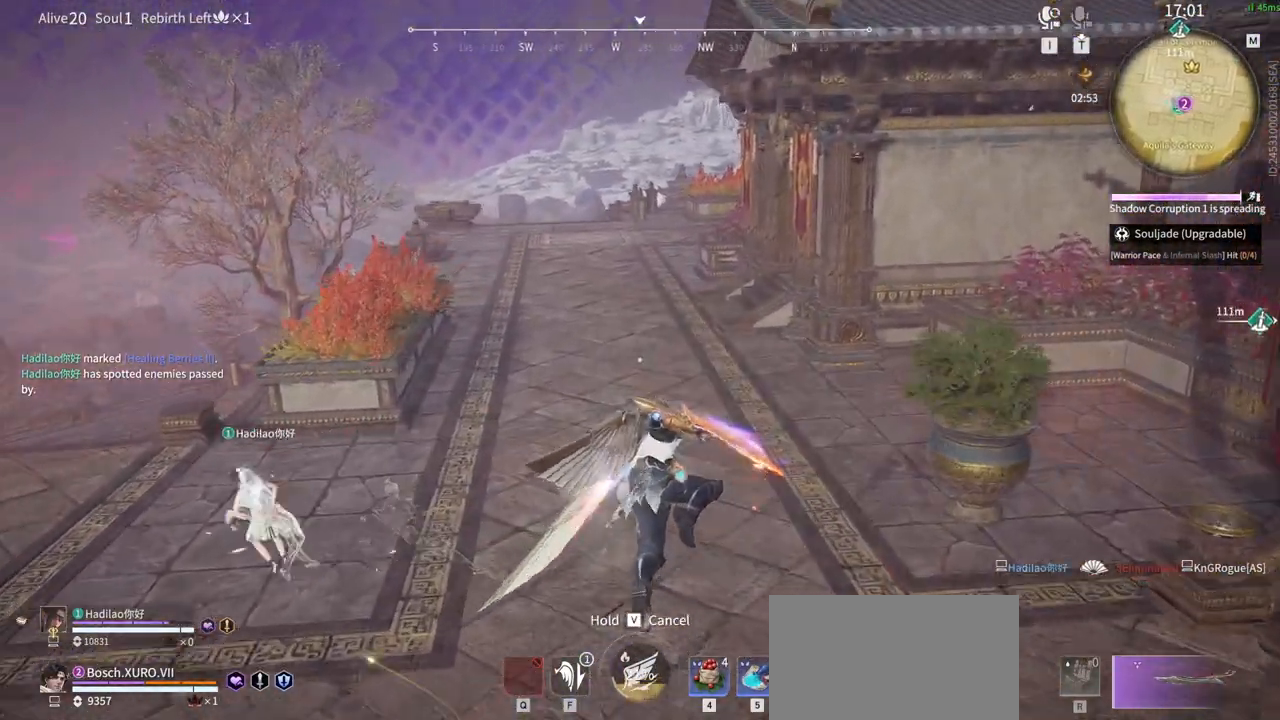
{"keys": ["w"], "mouse": ["left"], "events": []}
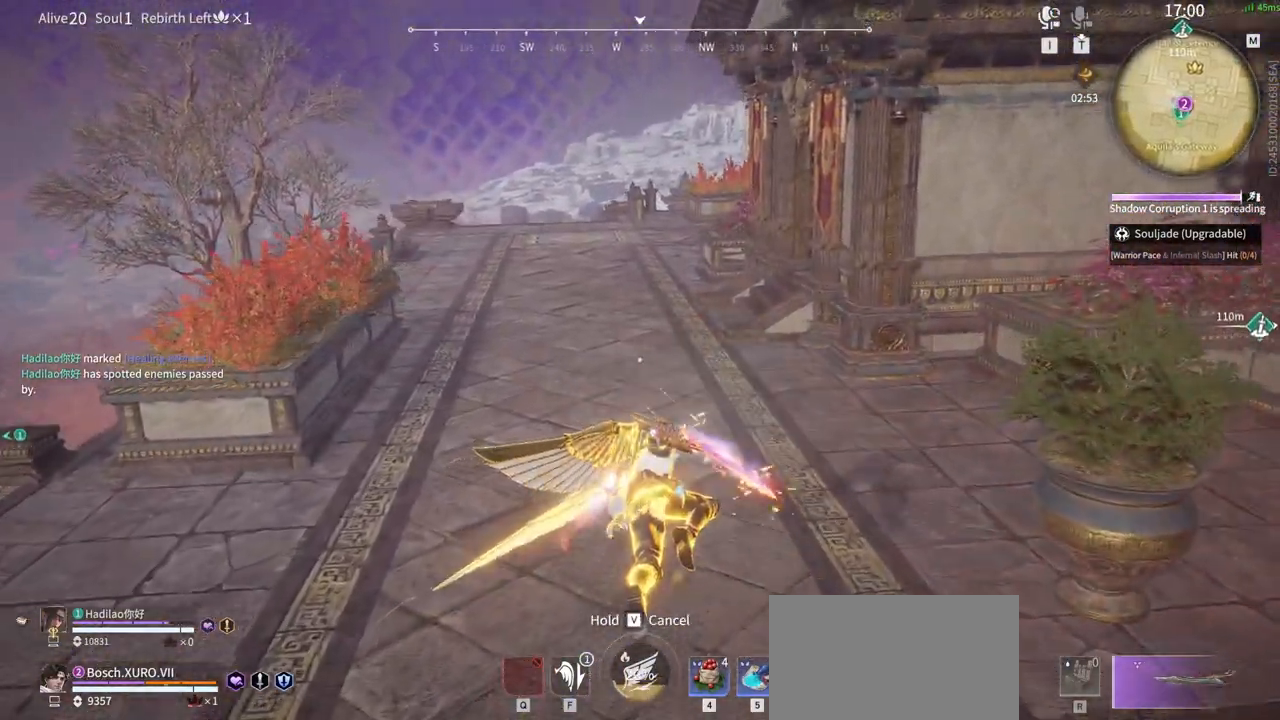
{"keys": ["a", "w"], "mouse": ["left"], "events": [[367, "a", "down"]]}
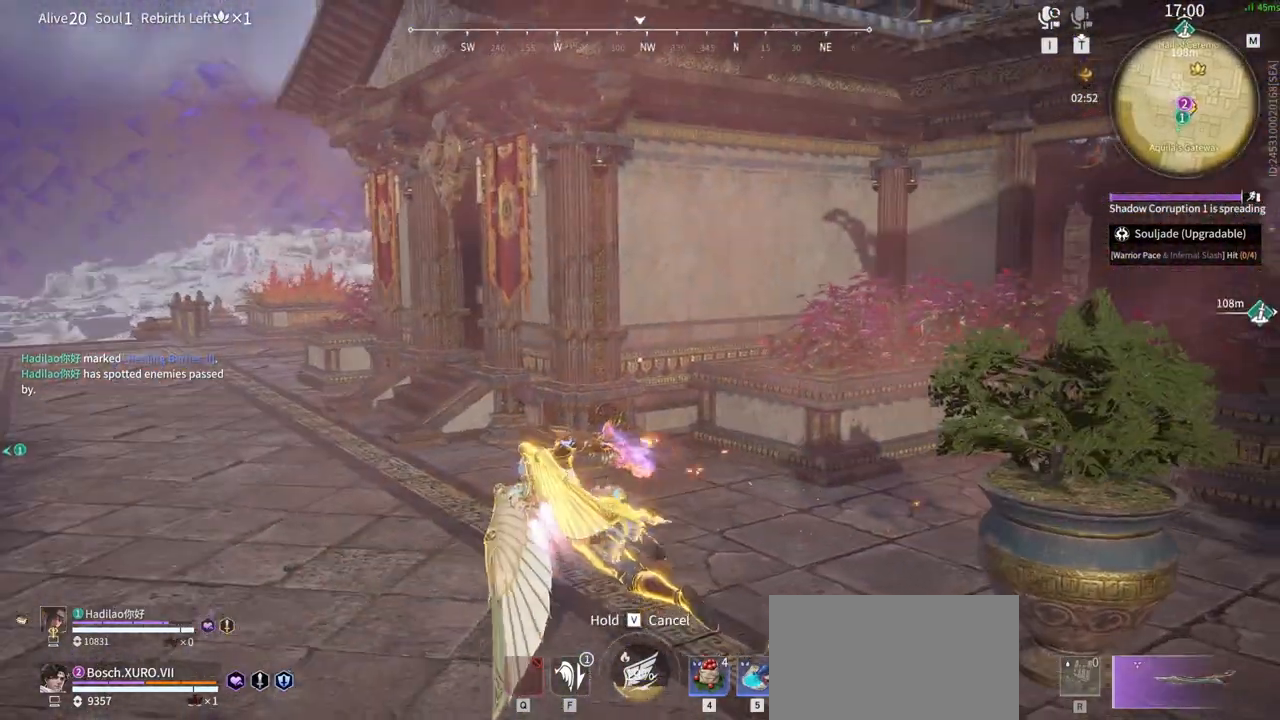
{"keys": ["a", "w"], "mouse": ["left"], "events": []}
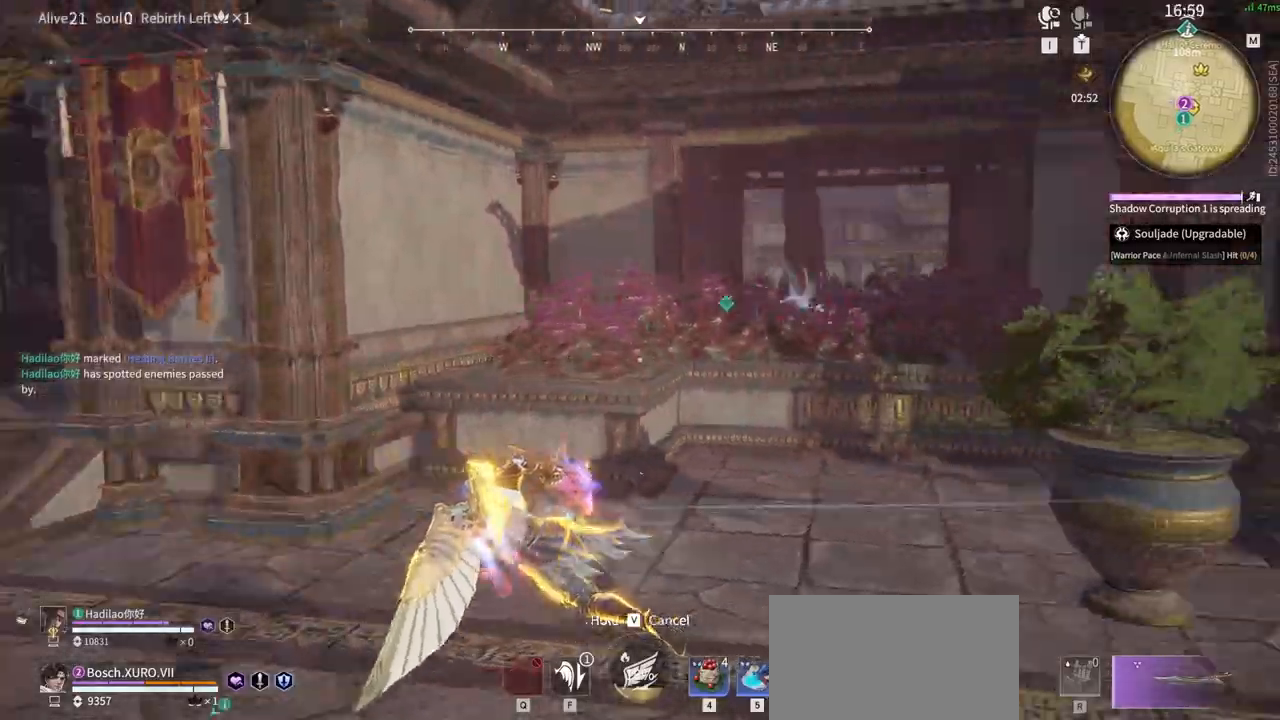
{"keys": ["w"], "mouse": [], "events": [[33, "a", "up"], [350, "mouse_left", "up"]]}
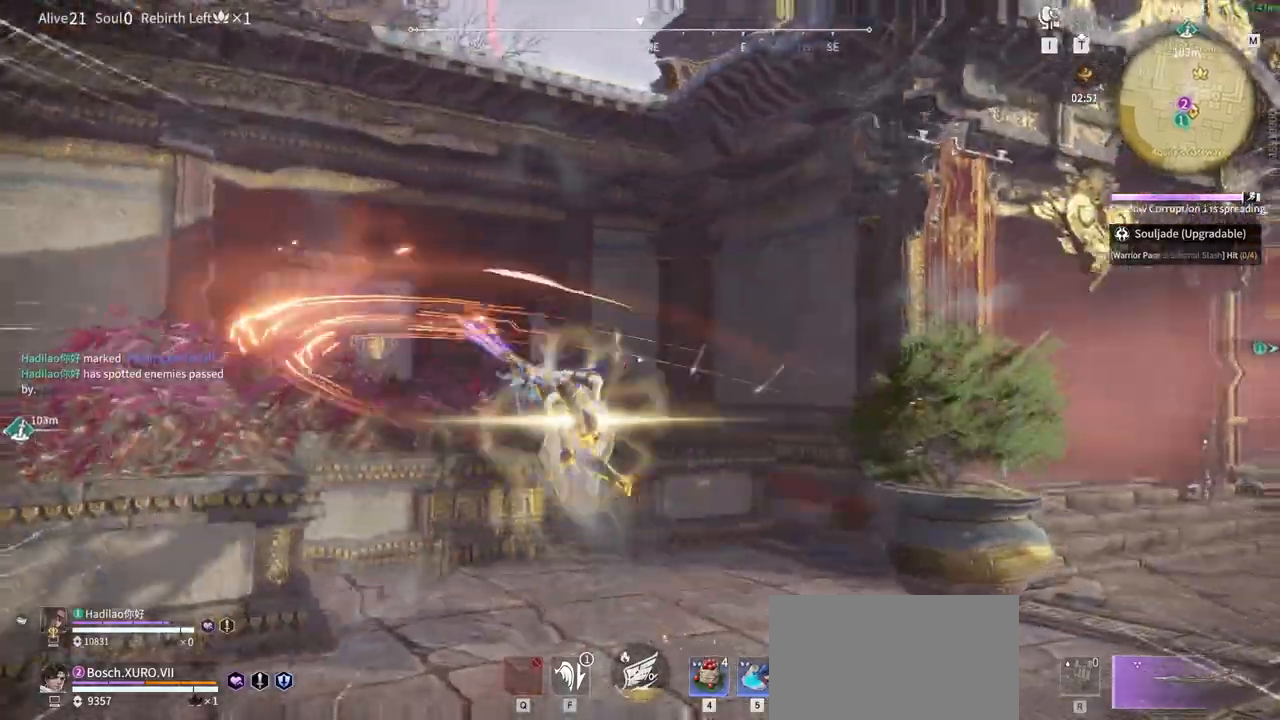
{"keys": ["a", "shift", "w"], "mouse": []}
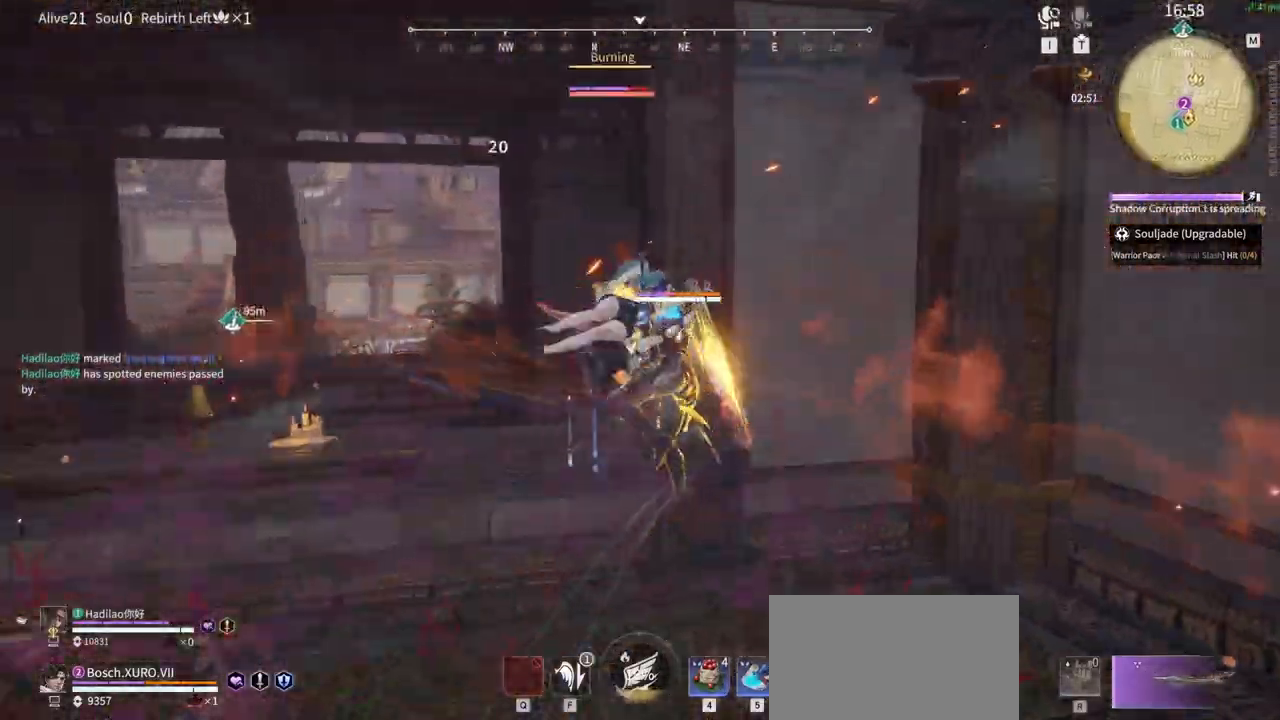
{"keys": ["a"], "mouse": ["left"], "events": [[250, "mouse_left", "down"], [433, "w", "up"], [483, "shift", "up"]]}
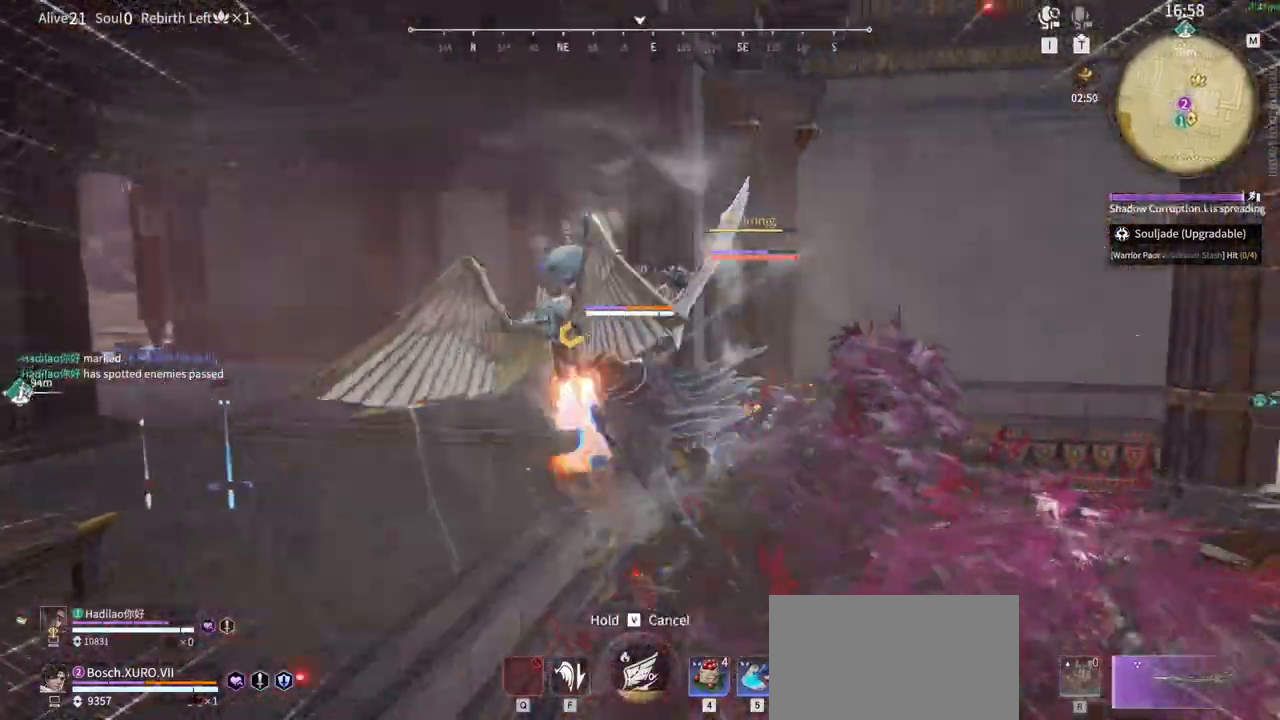
{"keys": [], "mouse": ["left"], "events": [[167, "a", "up"]]}
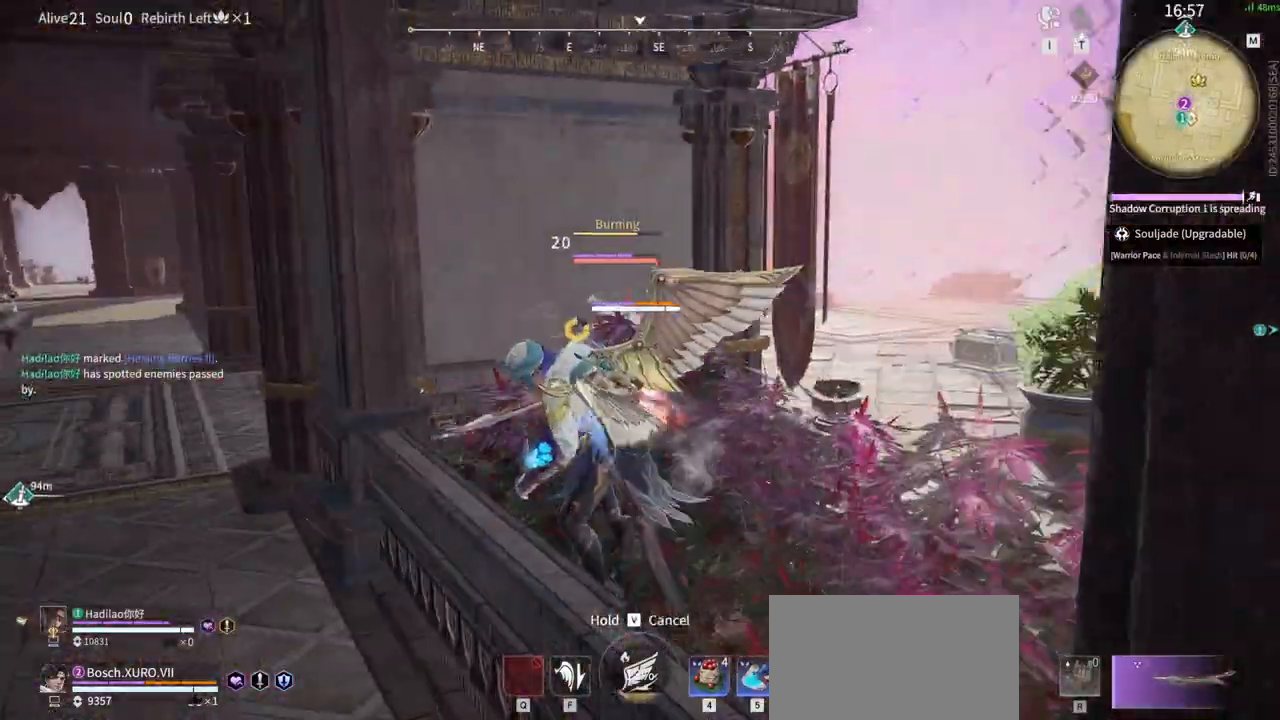
{"keys": ["w"], "mouse": ["left"], "events": [[417, "w", "down"]]}
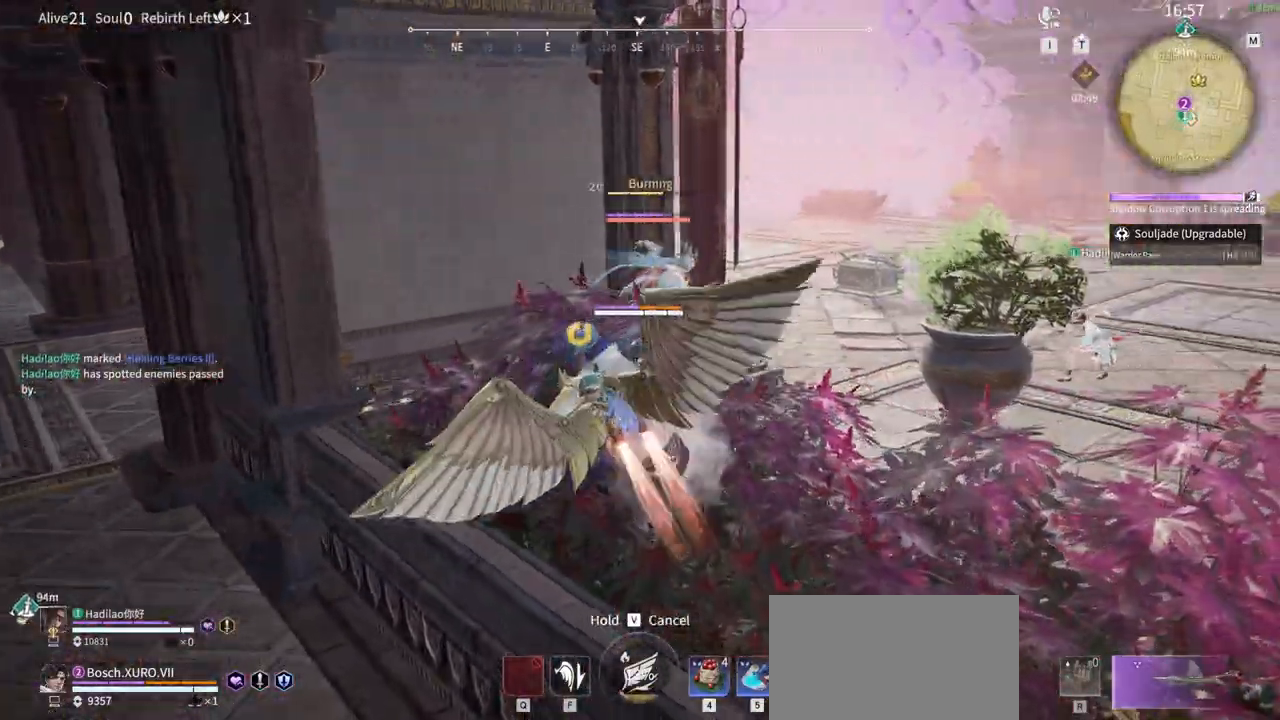
{"keys": ["w"], "mouse": [], "events": [[300, "mouse_left", "up"]]}